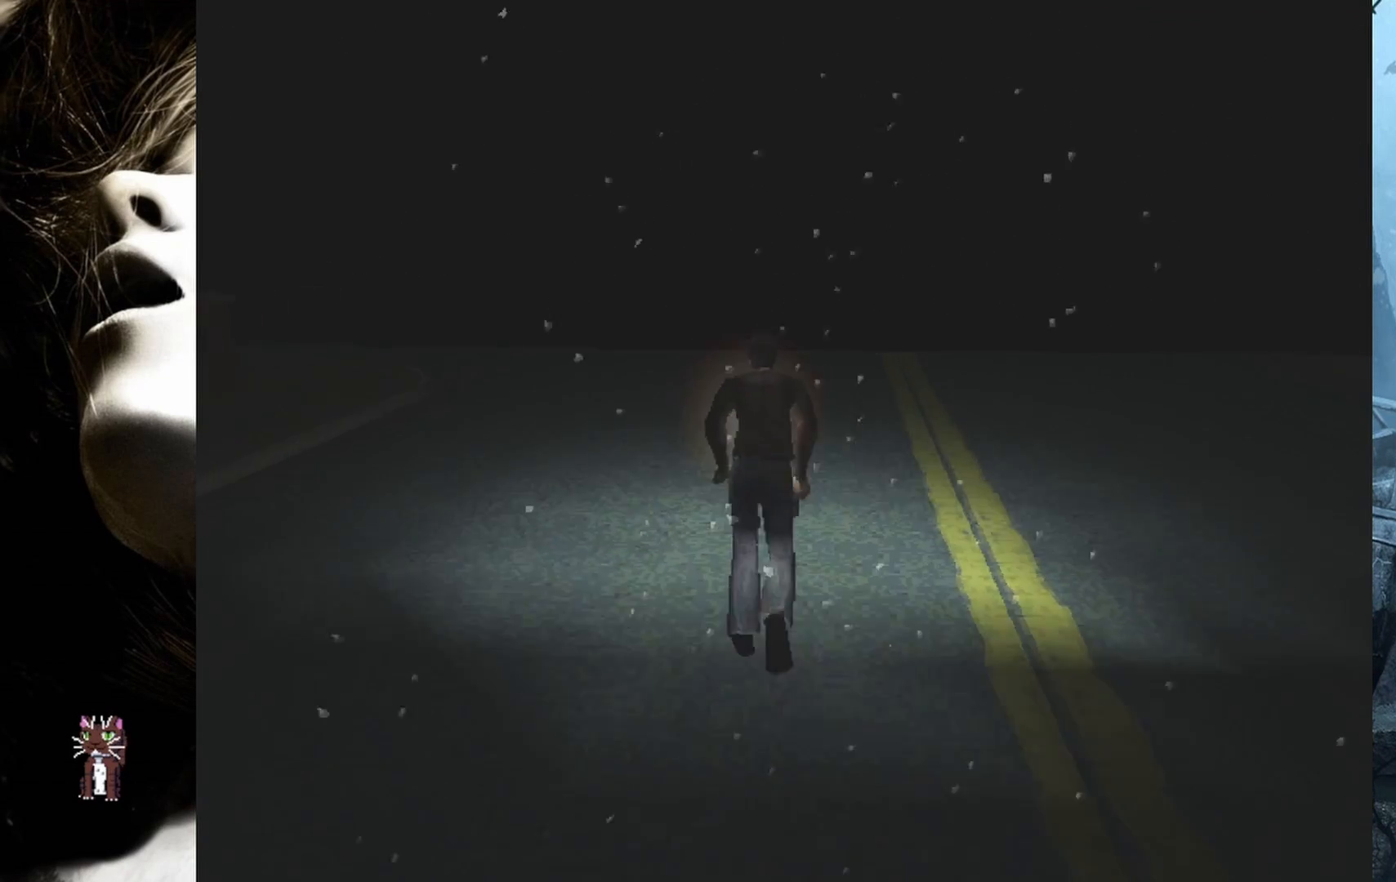
Gameplay with a controller (PlayStation layout); each line is a JSON object with the inputs held at the frame after it. "events" lists button and stick changes between this image and that frame as [ms after this image, input, new state], when the widget could be followed in between. Not read: left_stick right_stick.
{"buttons": ["SQUARE", "DPAD_UP"], "events": [[383, "DPAD_RIGHT", "up"]]}
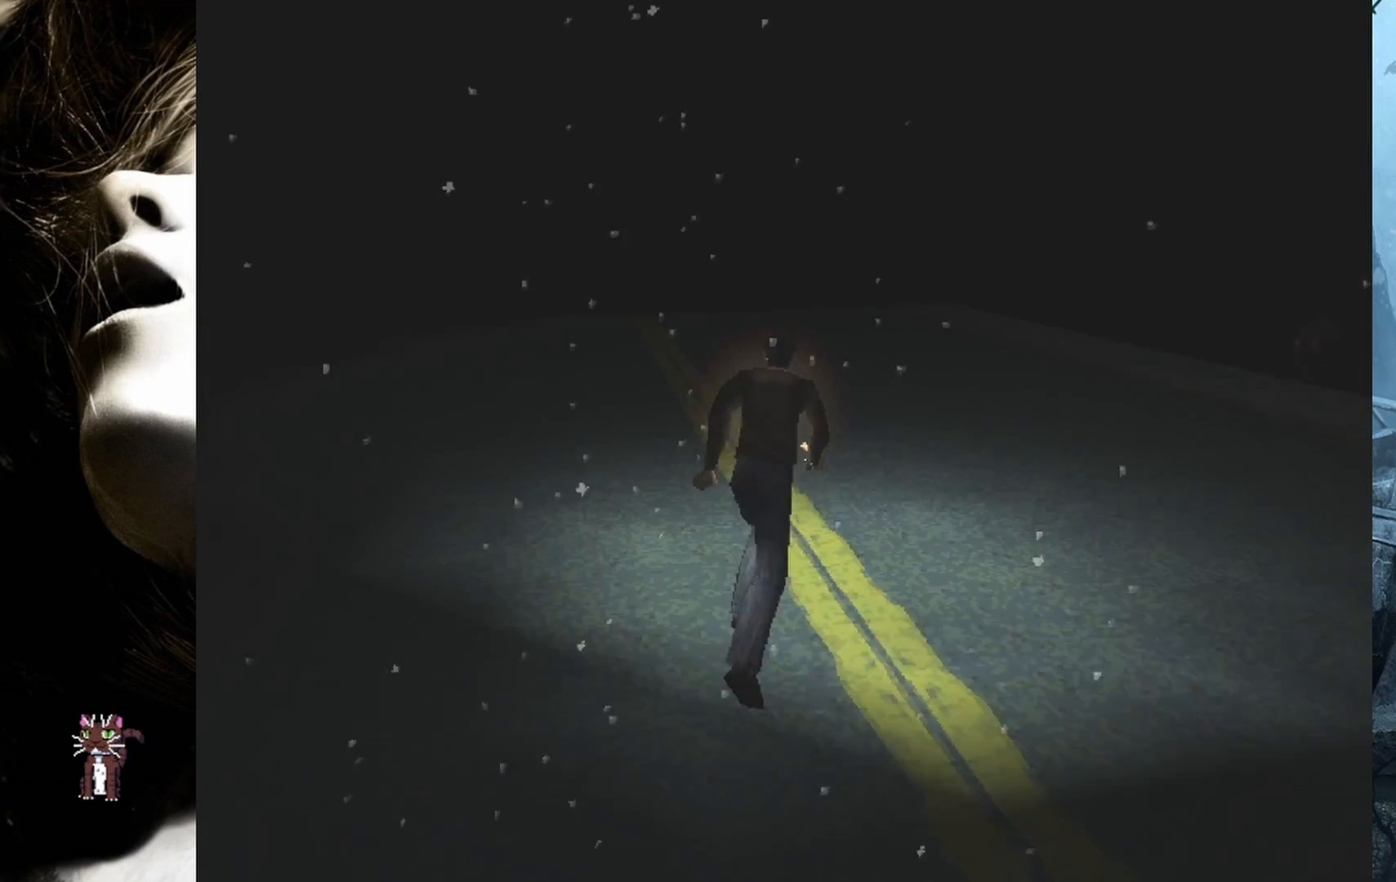
{"buttons": ["SQUARE", "DPAD_UP"], "events": []}
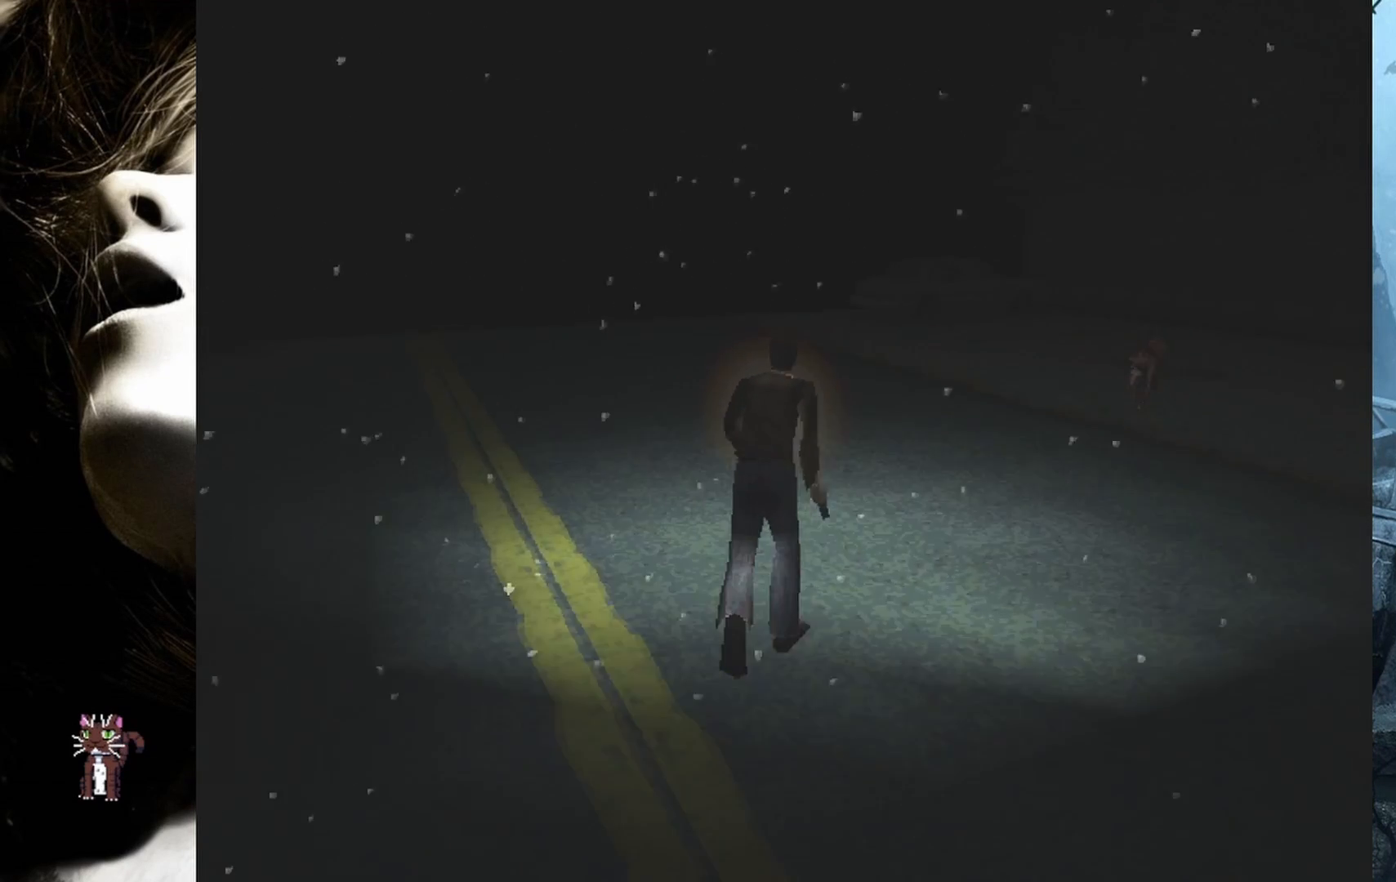
{"buttons": ["SQUARE", "DPAD_UP", "DPAD_LEFT"], "events": [[433, "DPAD_LEFT", "down"]]}
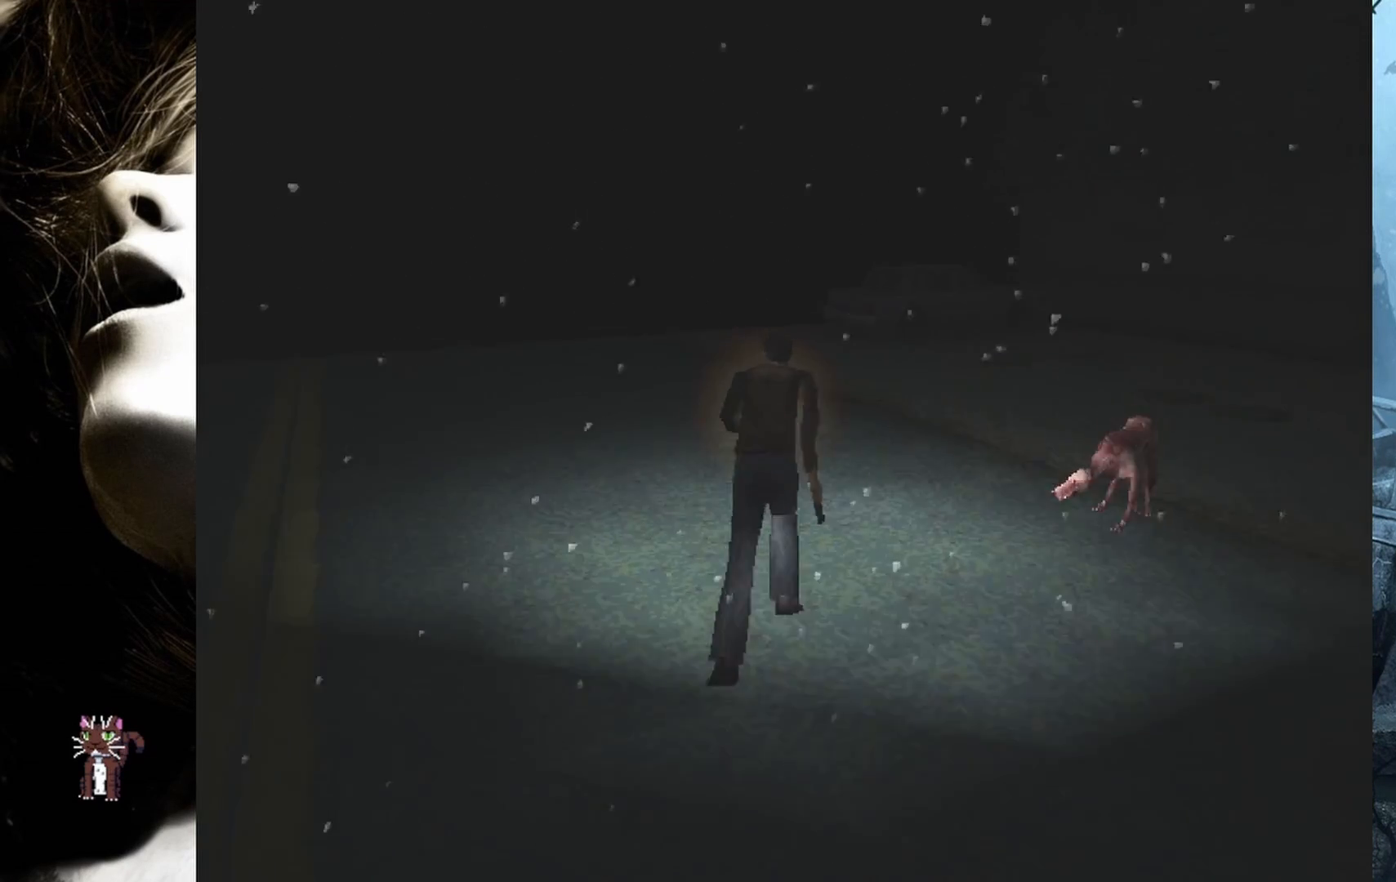
{"buttons": ["SQUARE", "DPAD_UP"], "events": [[100, "DPAD_LEFT", "up"]]}
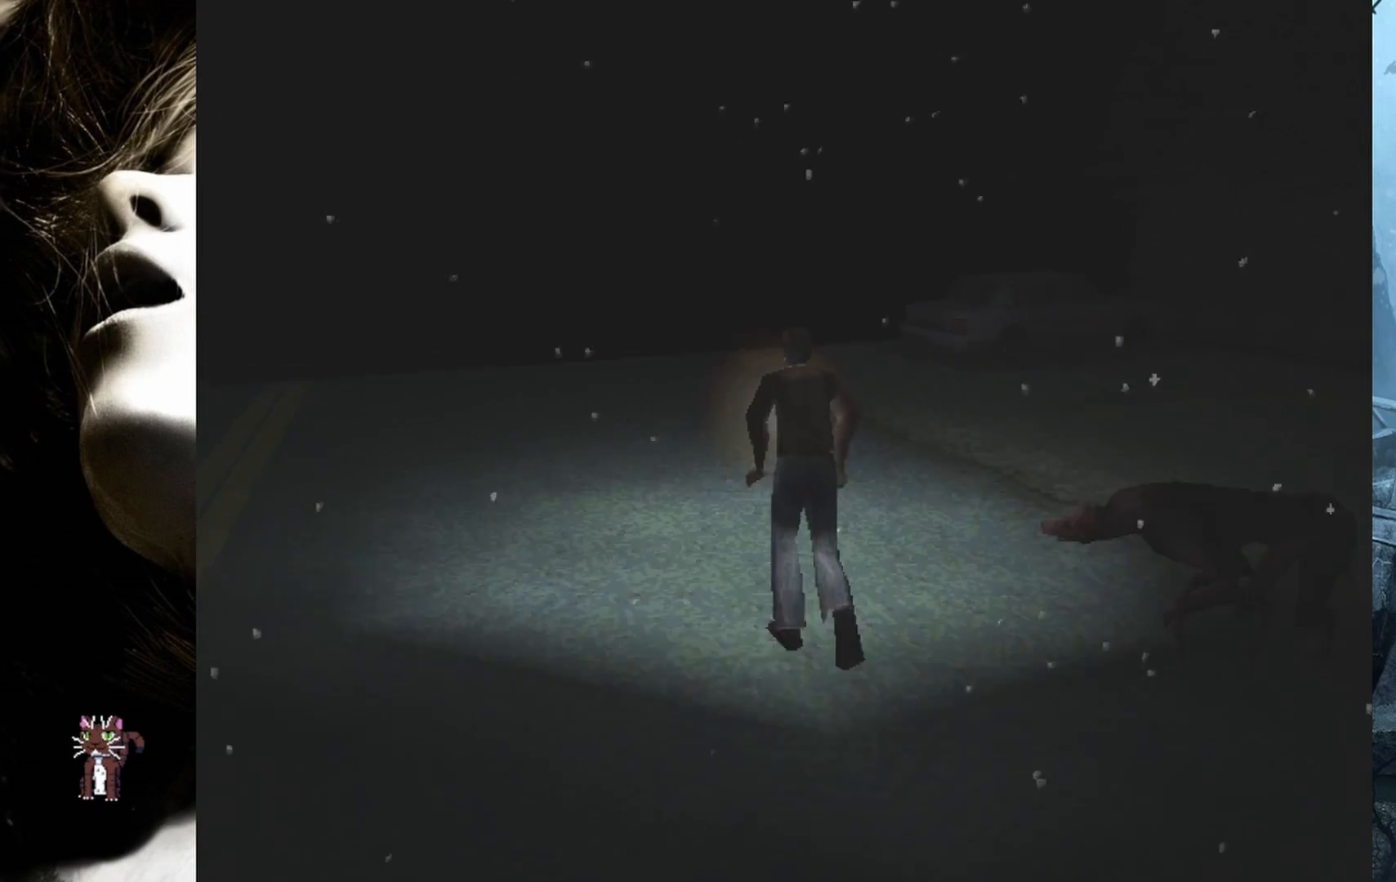
{"buttons": ["SQUARE", "DPAD_UP"], "events": []}
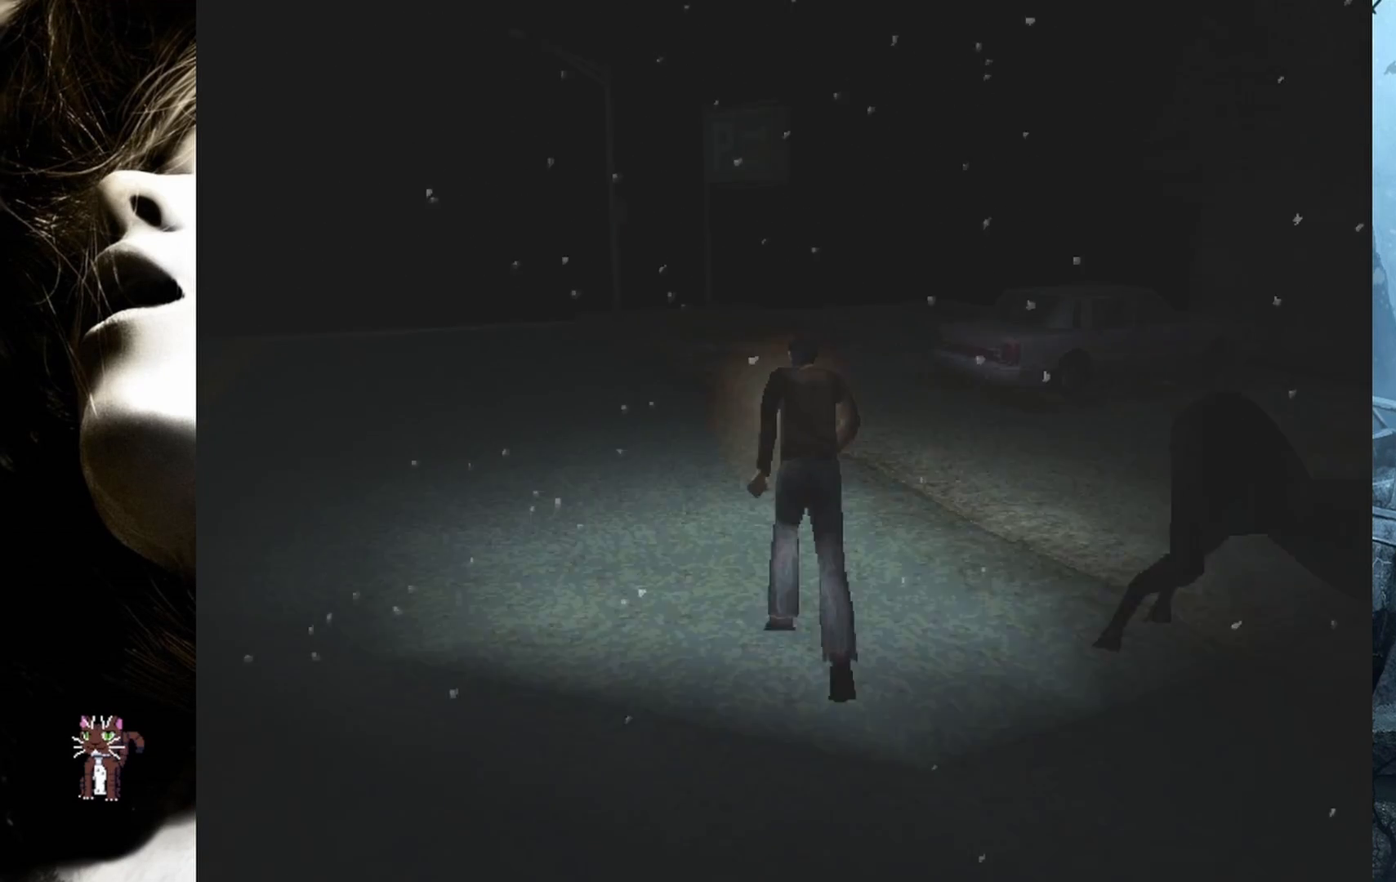
{"buttons": ["SQUARE", "DPAD_UP"], "events": []}
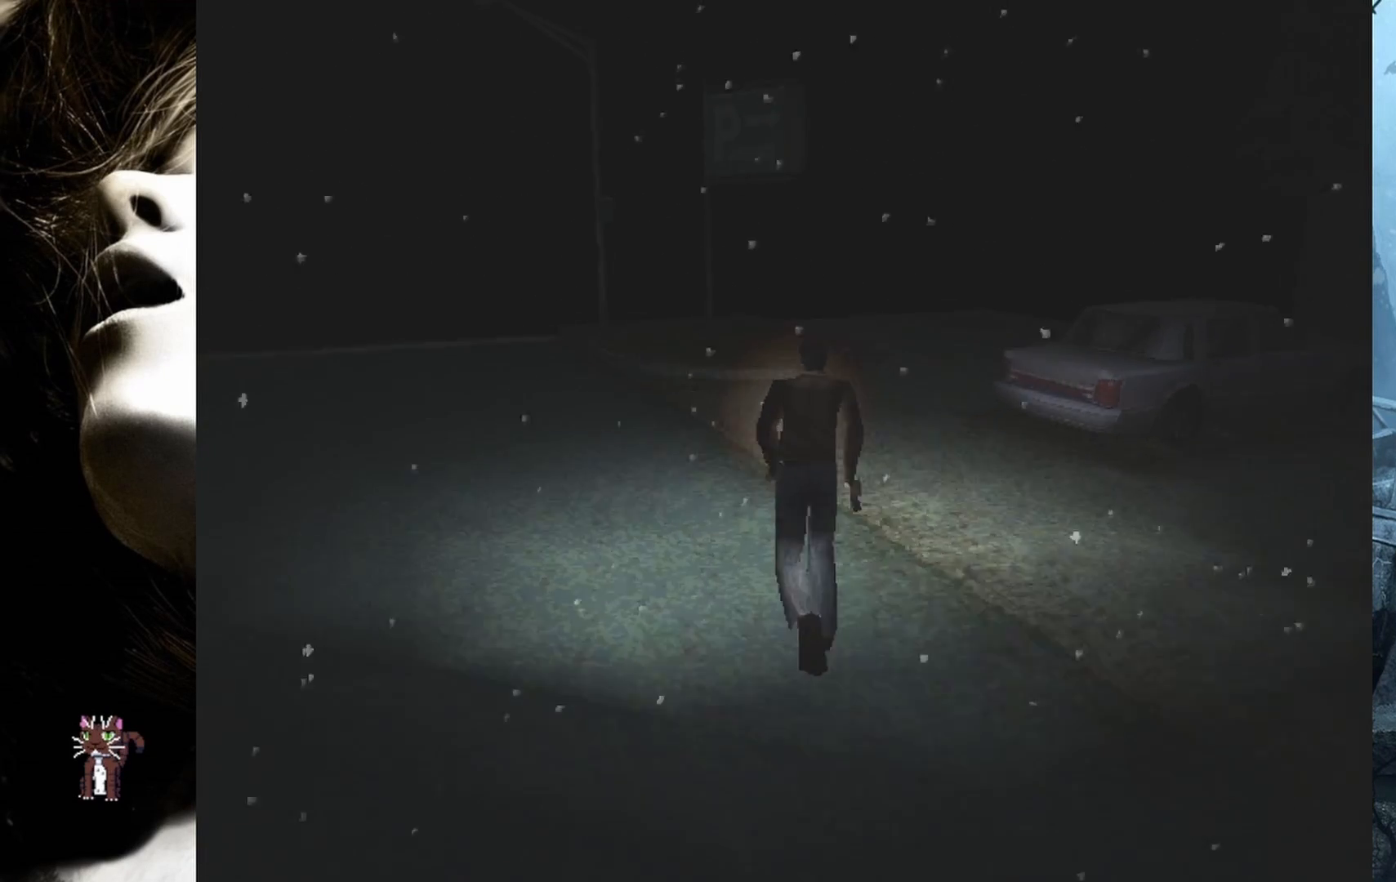
{"buttons": ["SQUARE", "DPAD_UP"], "events": [[67, "DPAD_RIGHT", "down"], [267, "DPAD_RIGHT", "up"]]}
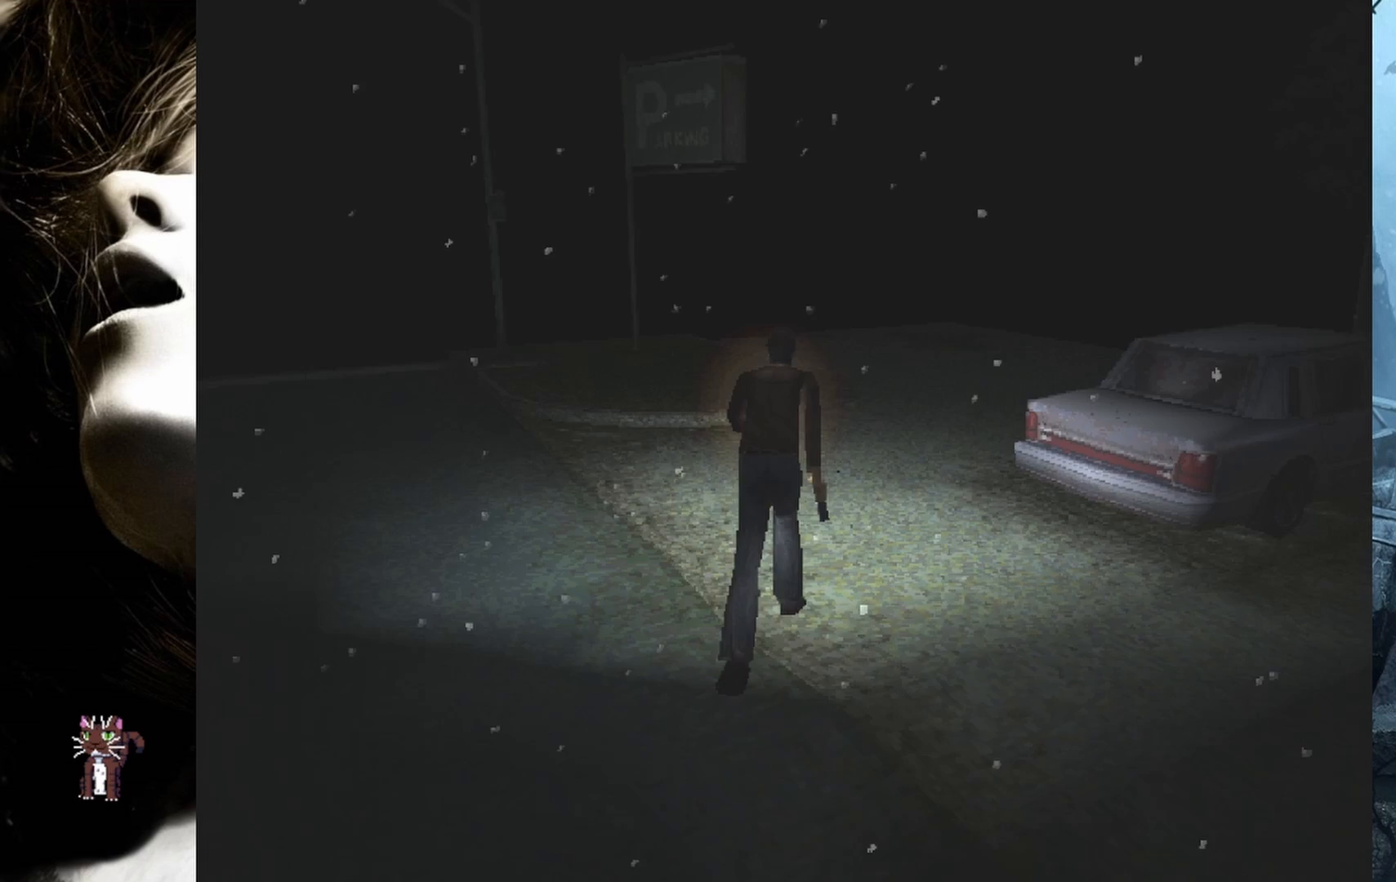
{"buttons": ["SQUARE", "DPAD_UP", "DPAD_RIGHT"], "events": [[400, "DPAD_RIGHT", "down"]]}
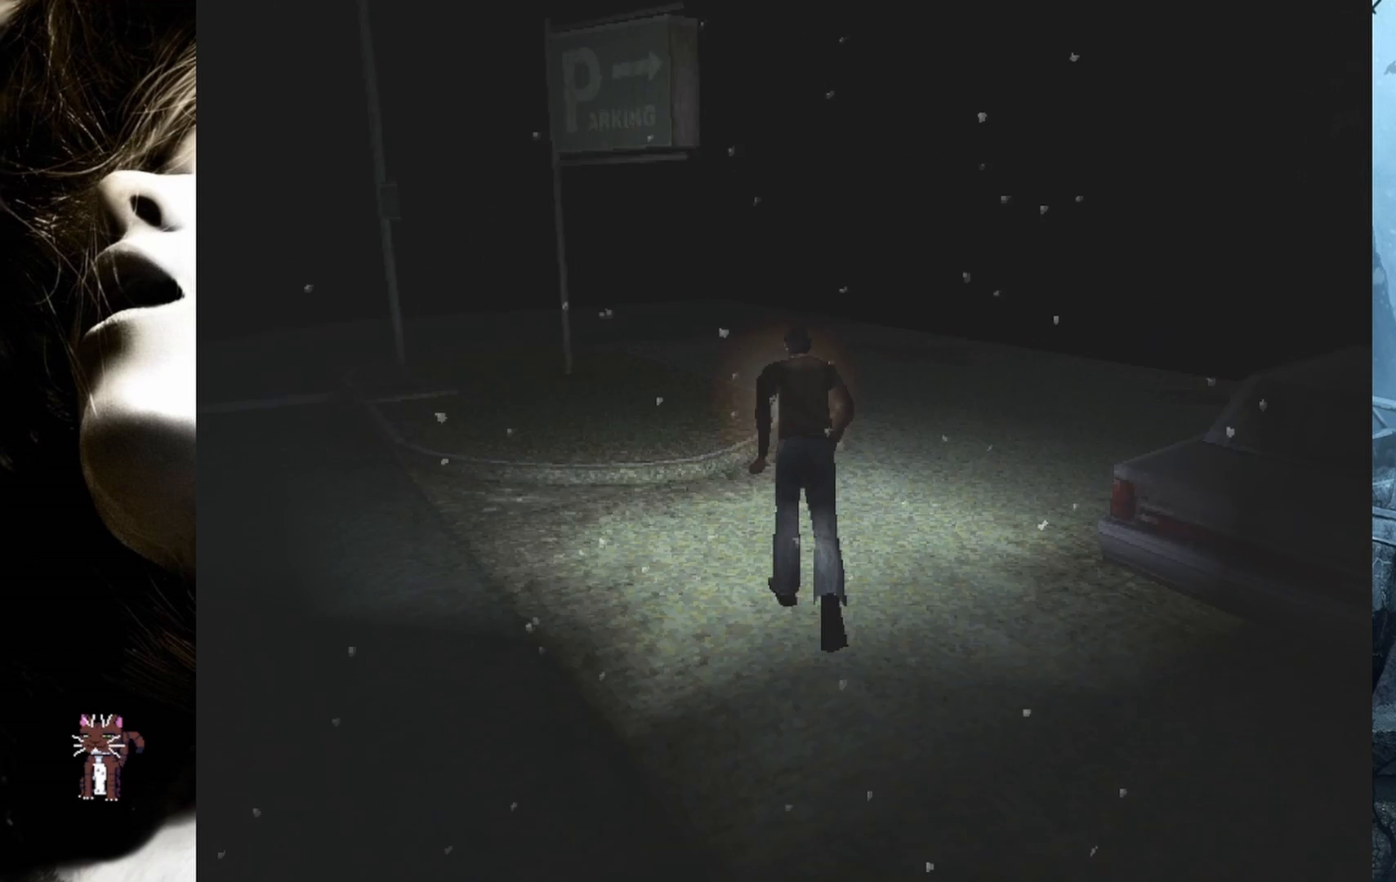
{"buttons": ["SQUARE", "DPAD_UP"], "events": [[133, "DPAD_RIGHT", "up"]]}
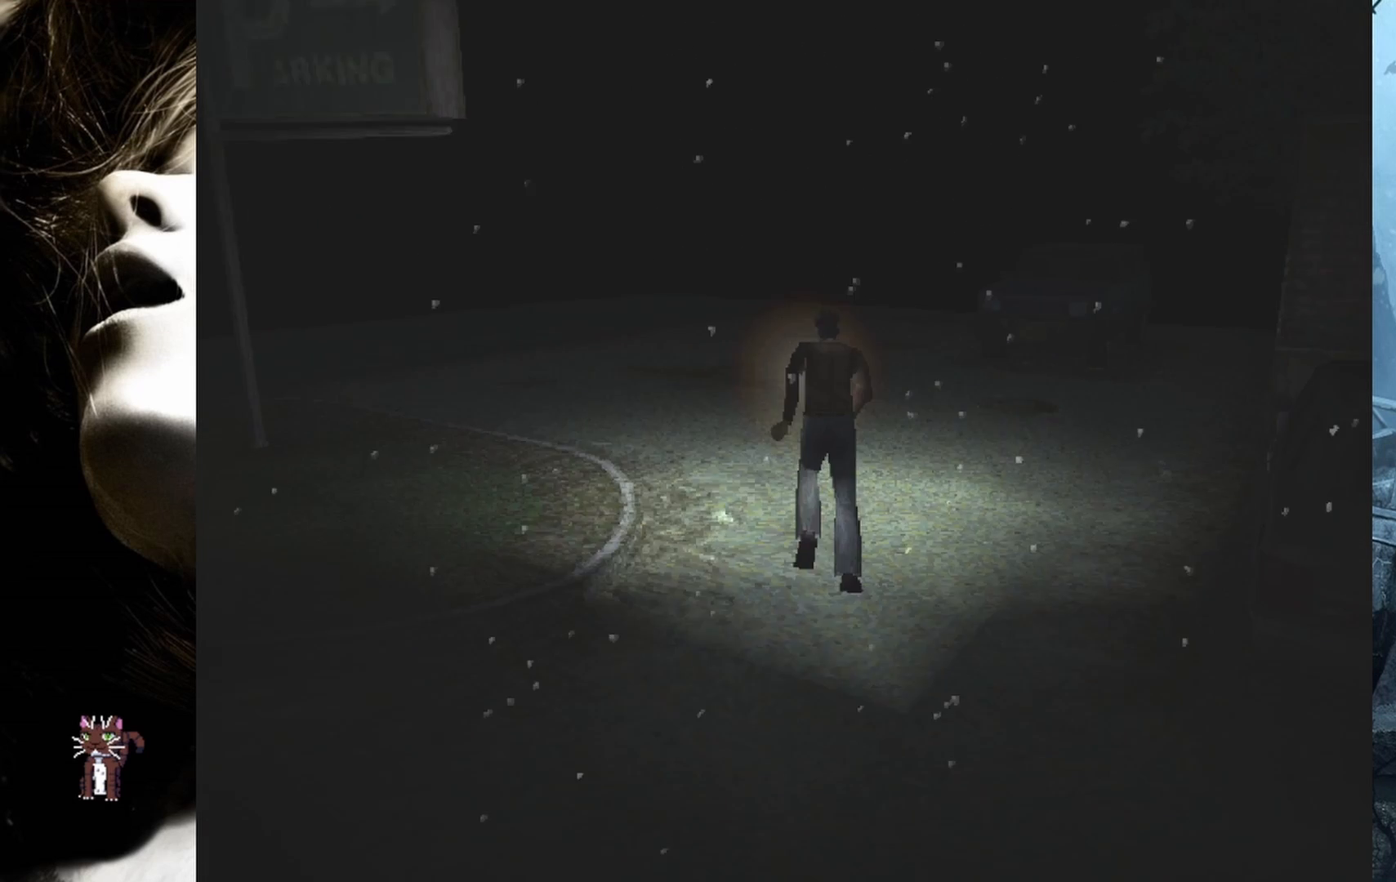
{"buttons": ["SQUARE", "DPAD_UP"], "events": []}
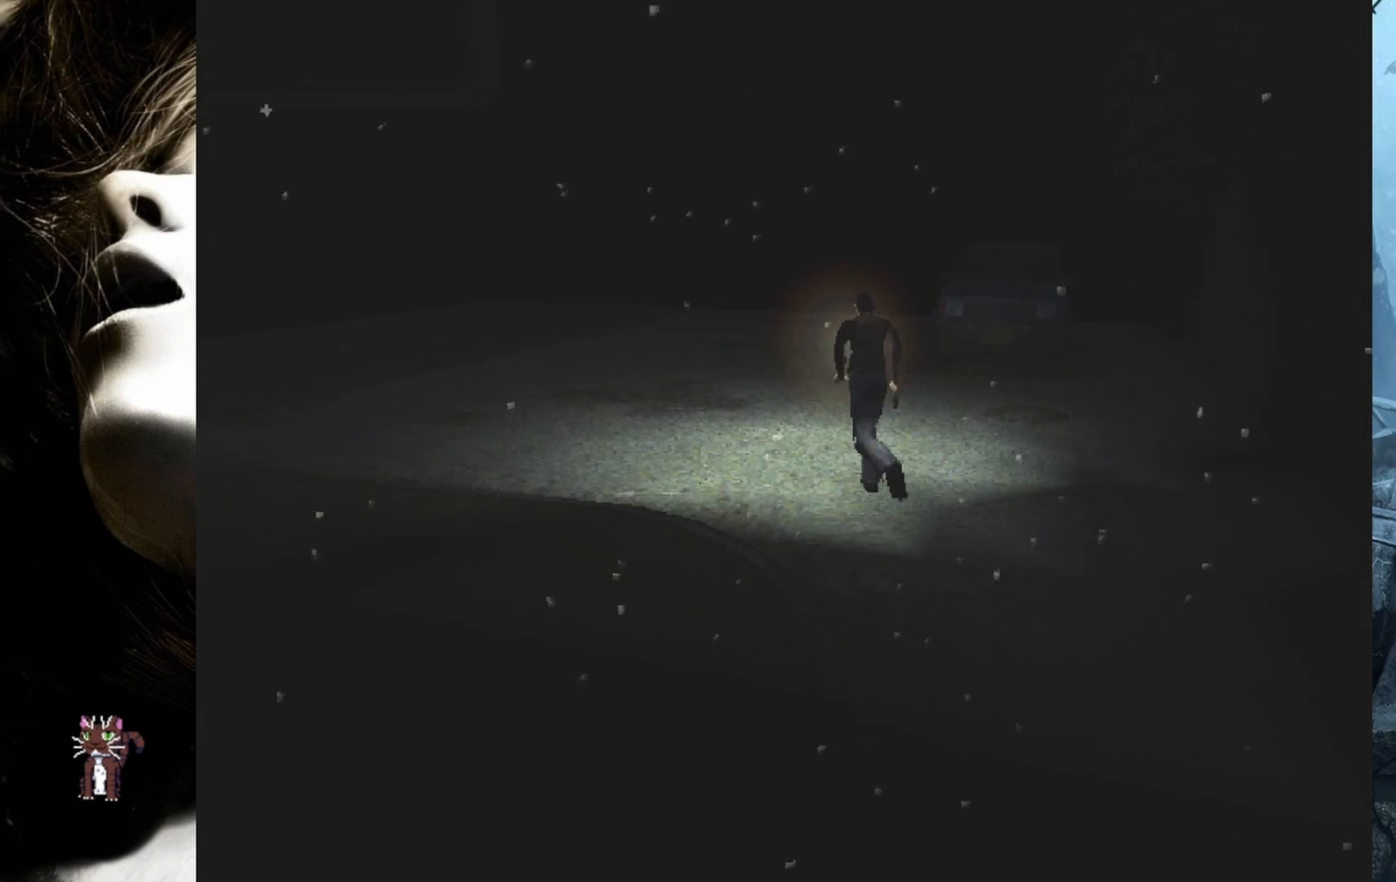
{"buttons": ["SQUARE", "DPAD_UP"], "events": []}
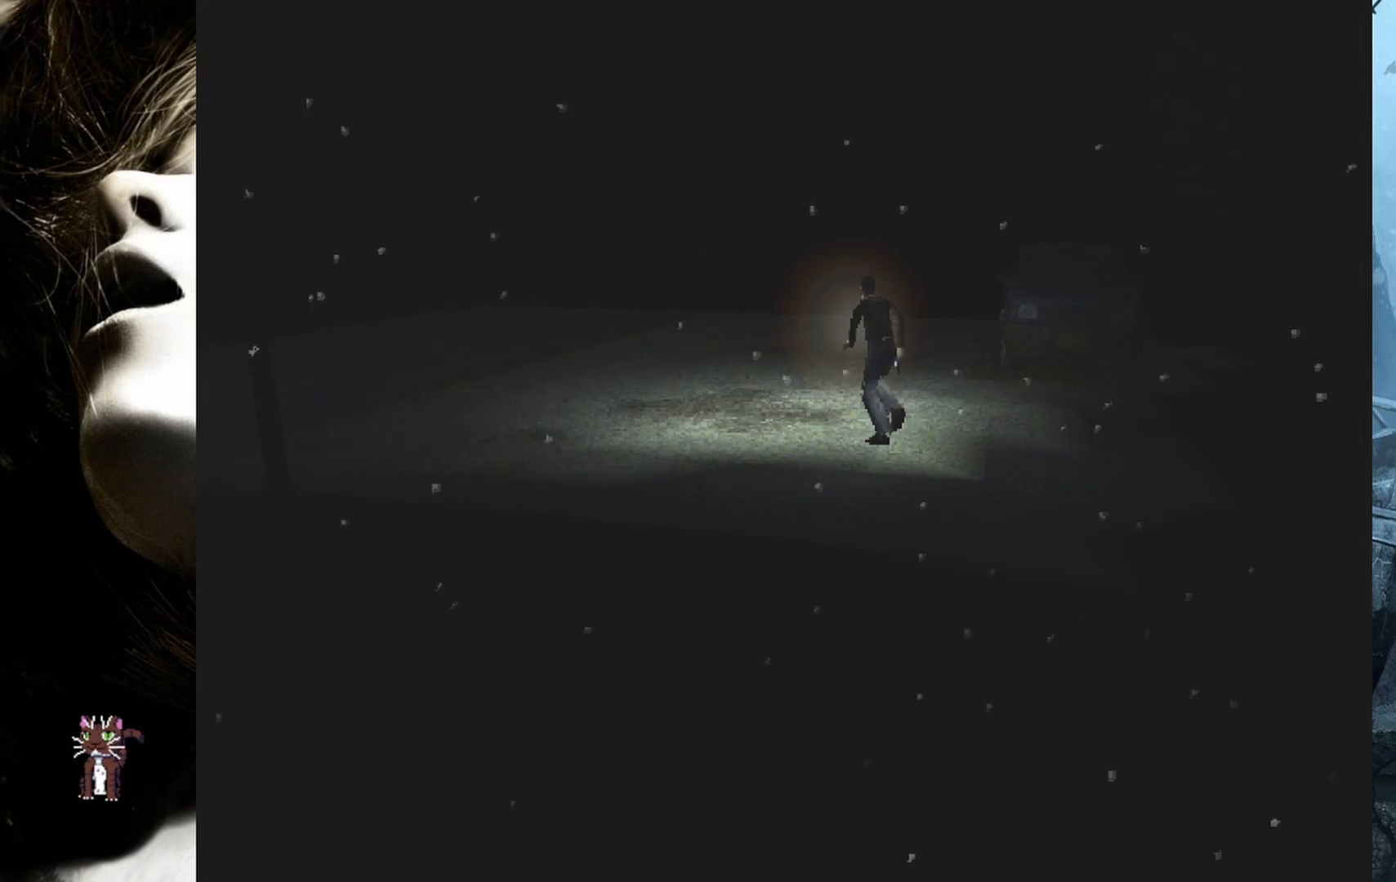
{"buttons": ["SQUARE", "DPAD_UP"], "events": []}
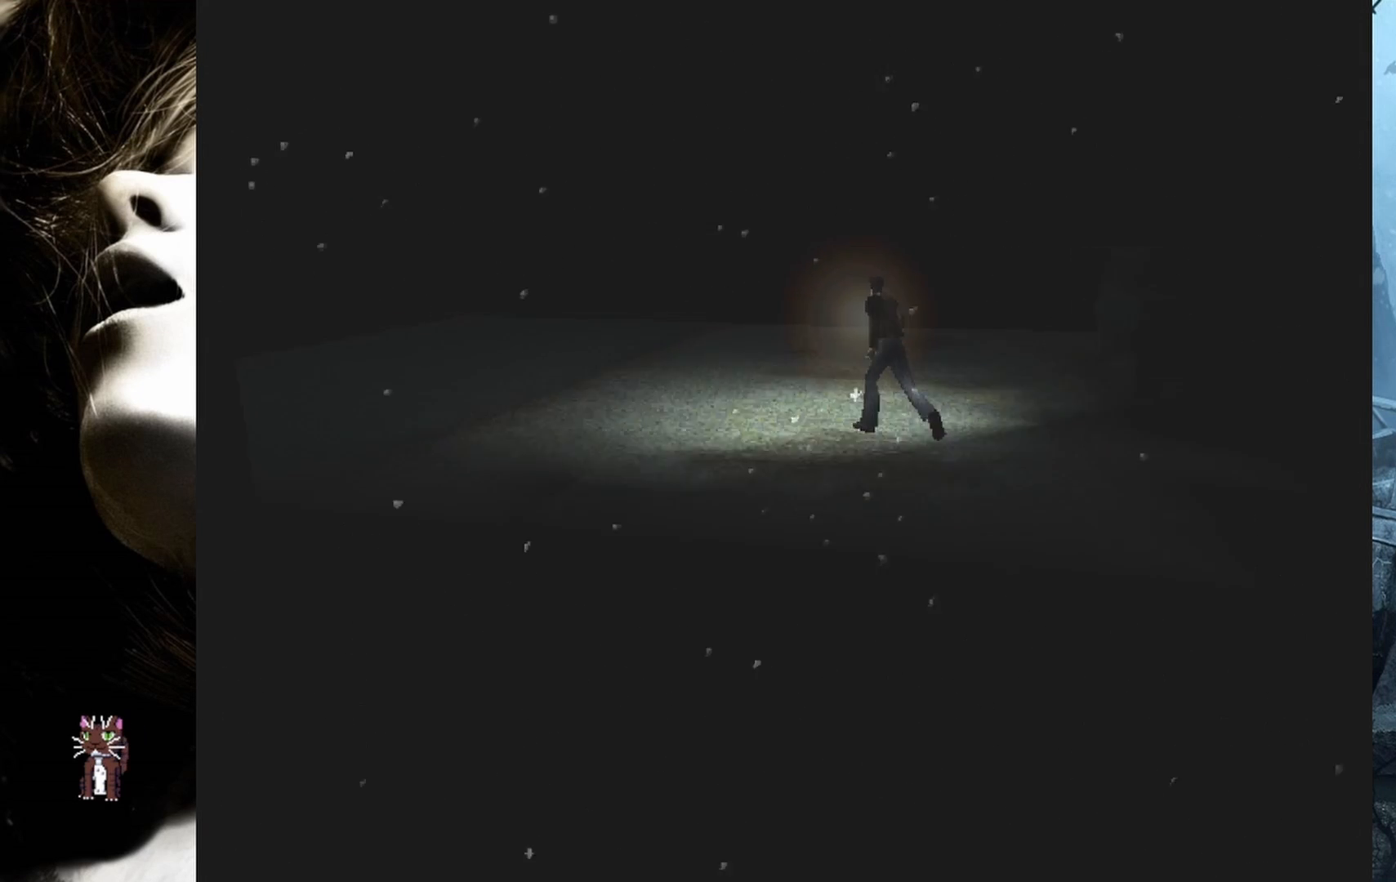
{"buttons": ["SQUARE", "DPAD_UP"], "events": []}
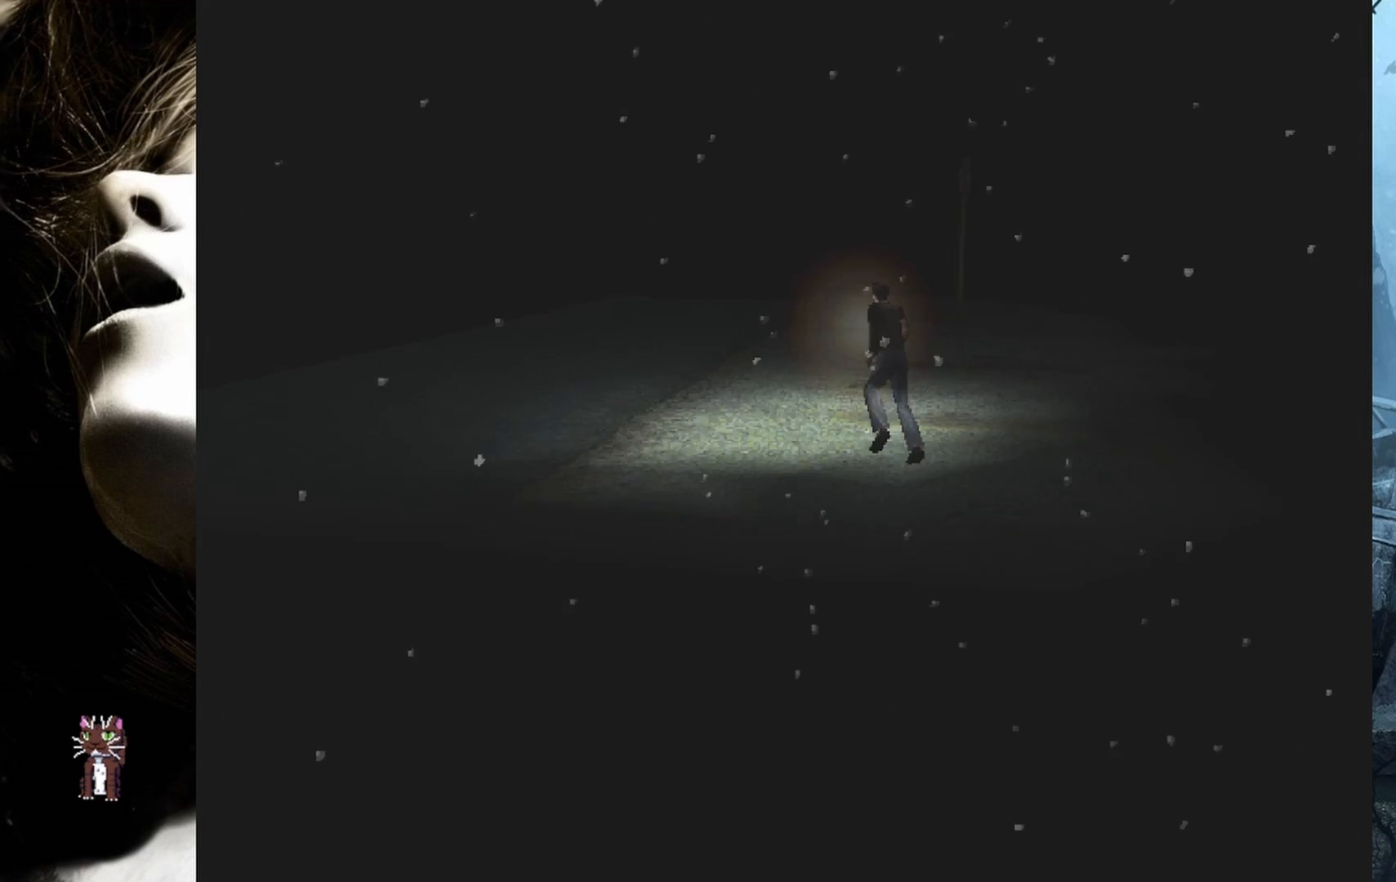
{"buttons": ["SQUARE", "DPAD_UP"], "events": []}
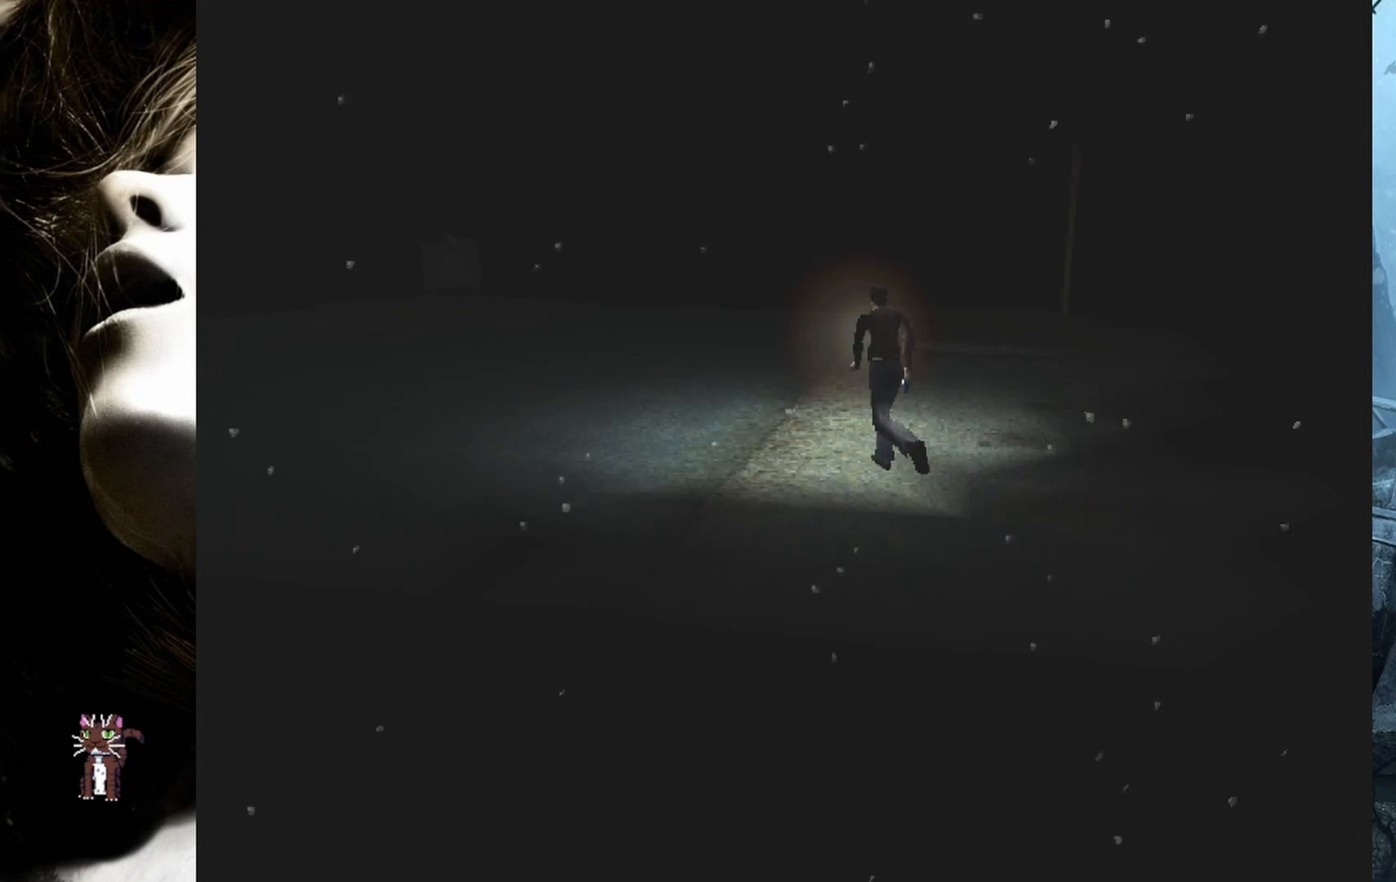
{"buttons": ["SQUARE", "DPAD_UP"], "events": []}
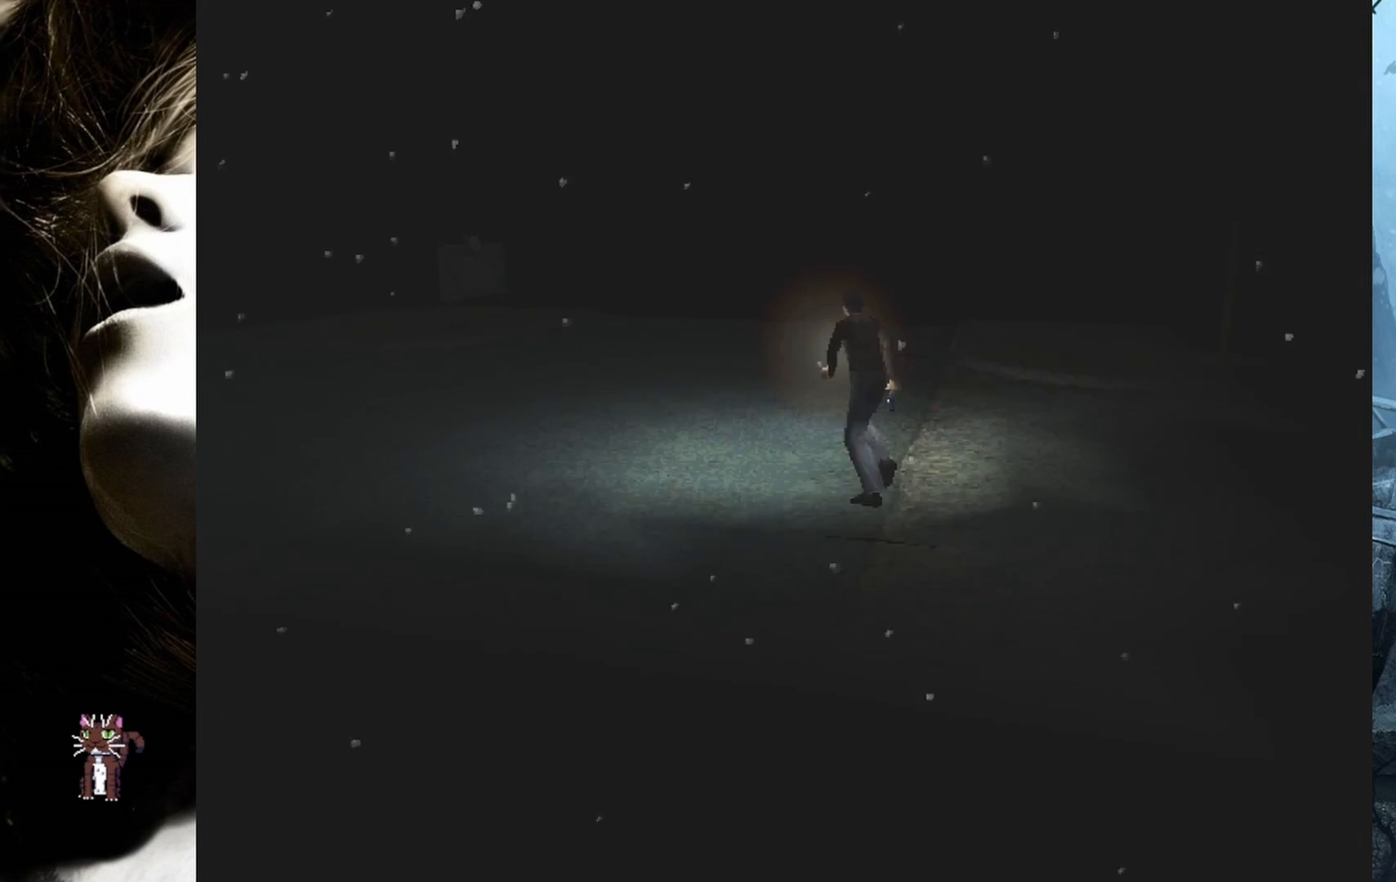
{"buttons": ["SQUARE", "DPAD_UP"], "events": []}
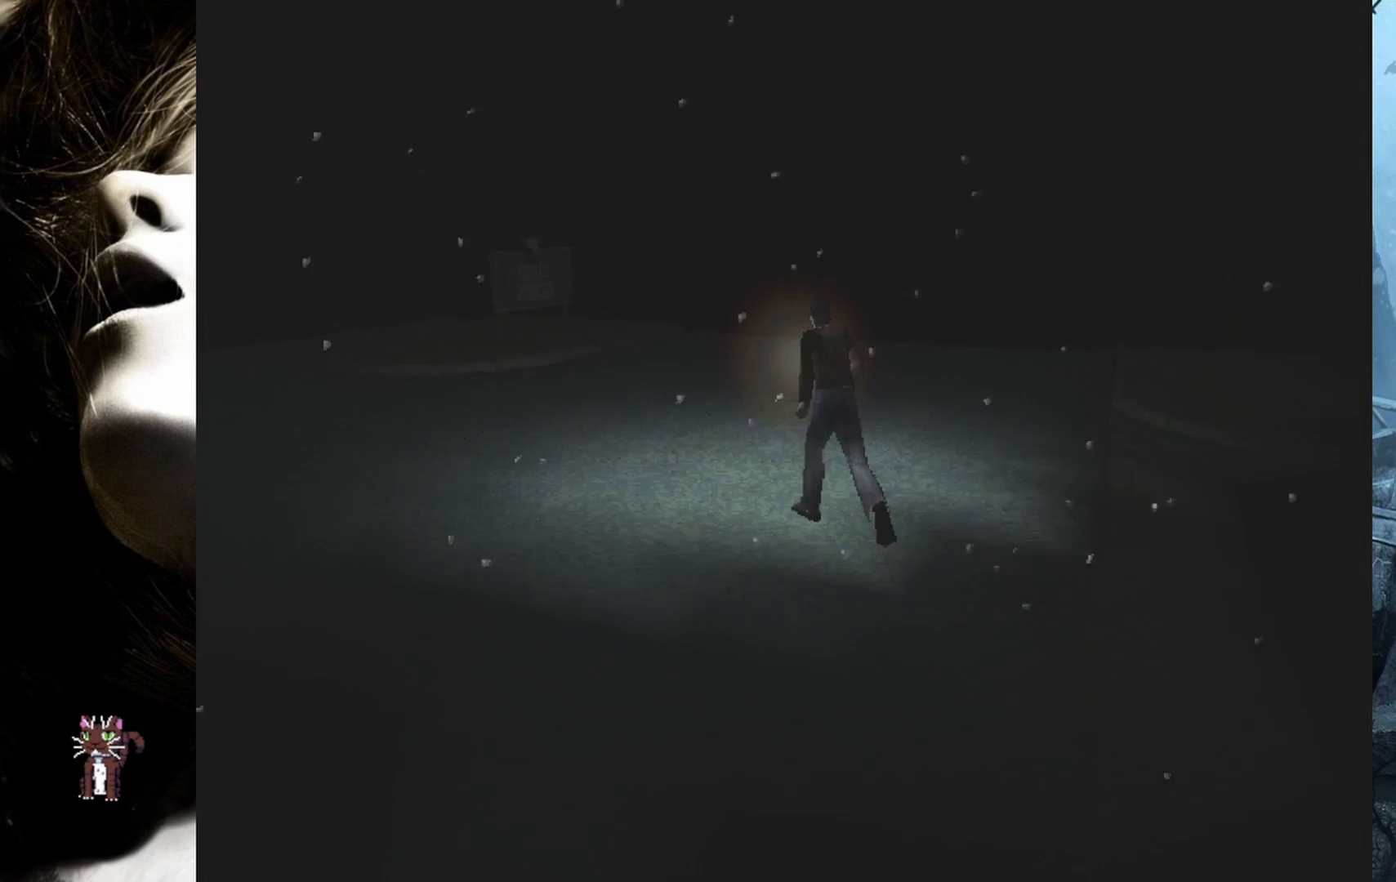
{"buttons": ["SQUARE", "DPAD_UP"], "events": []}
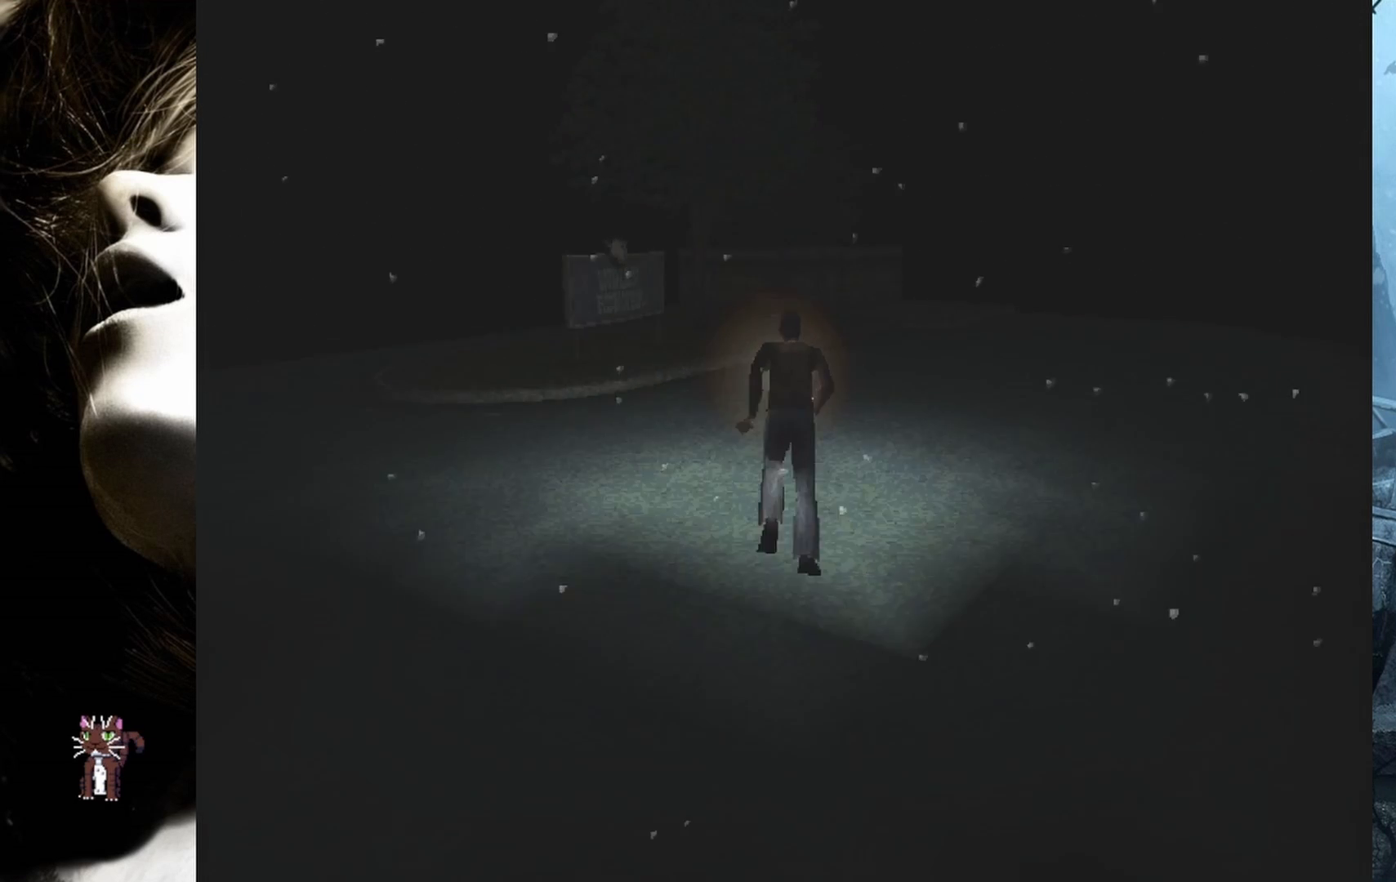
{"buttons": ["SQUARE", "DPAD_UP"], "events": []}
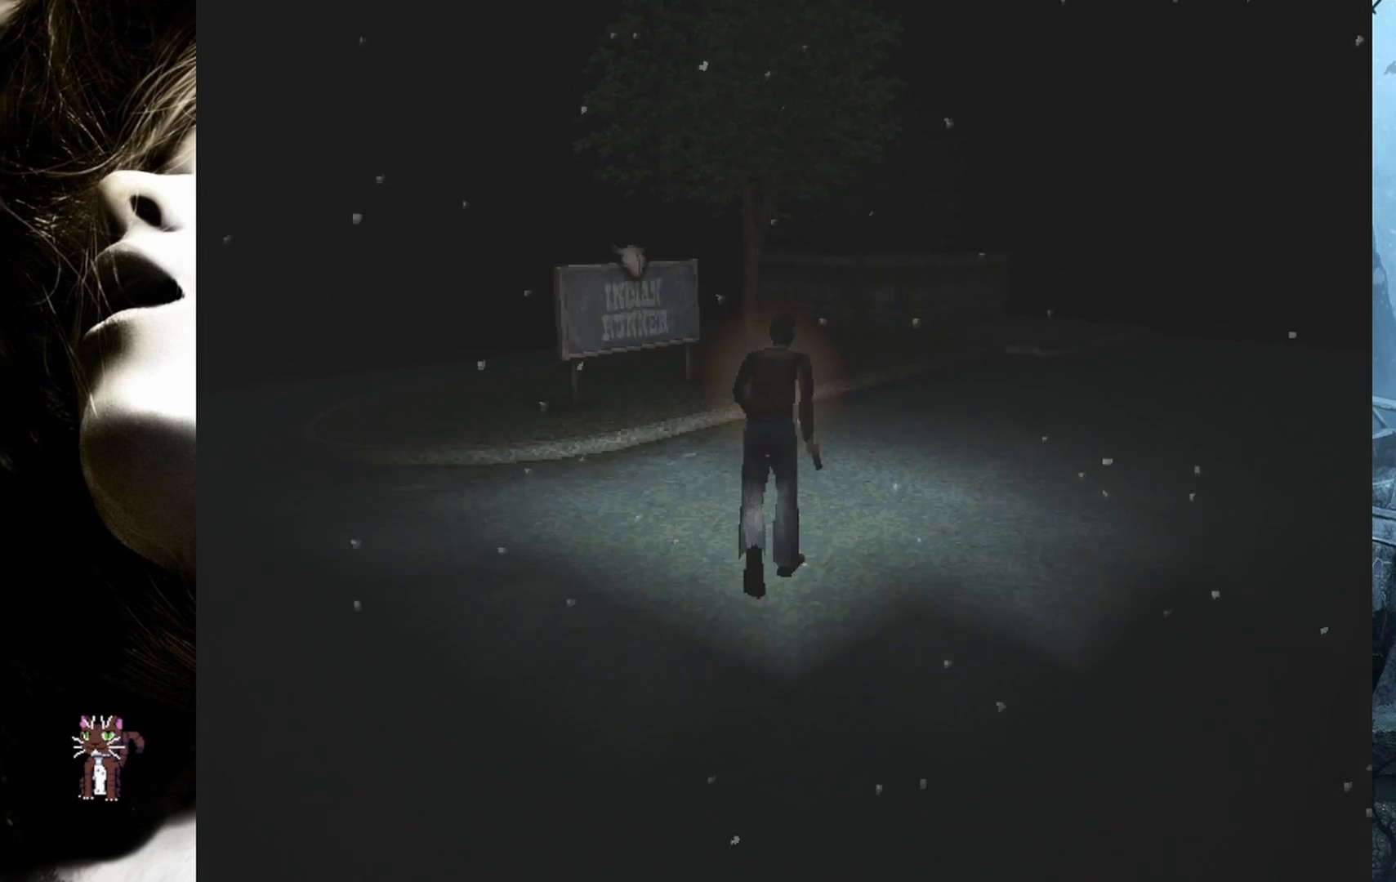
{"buttons": ["SQUARE", "DPAD_UP"], "events": []}
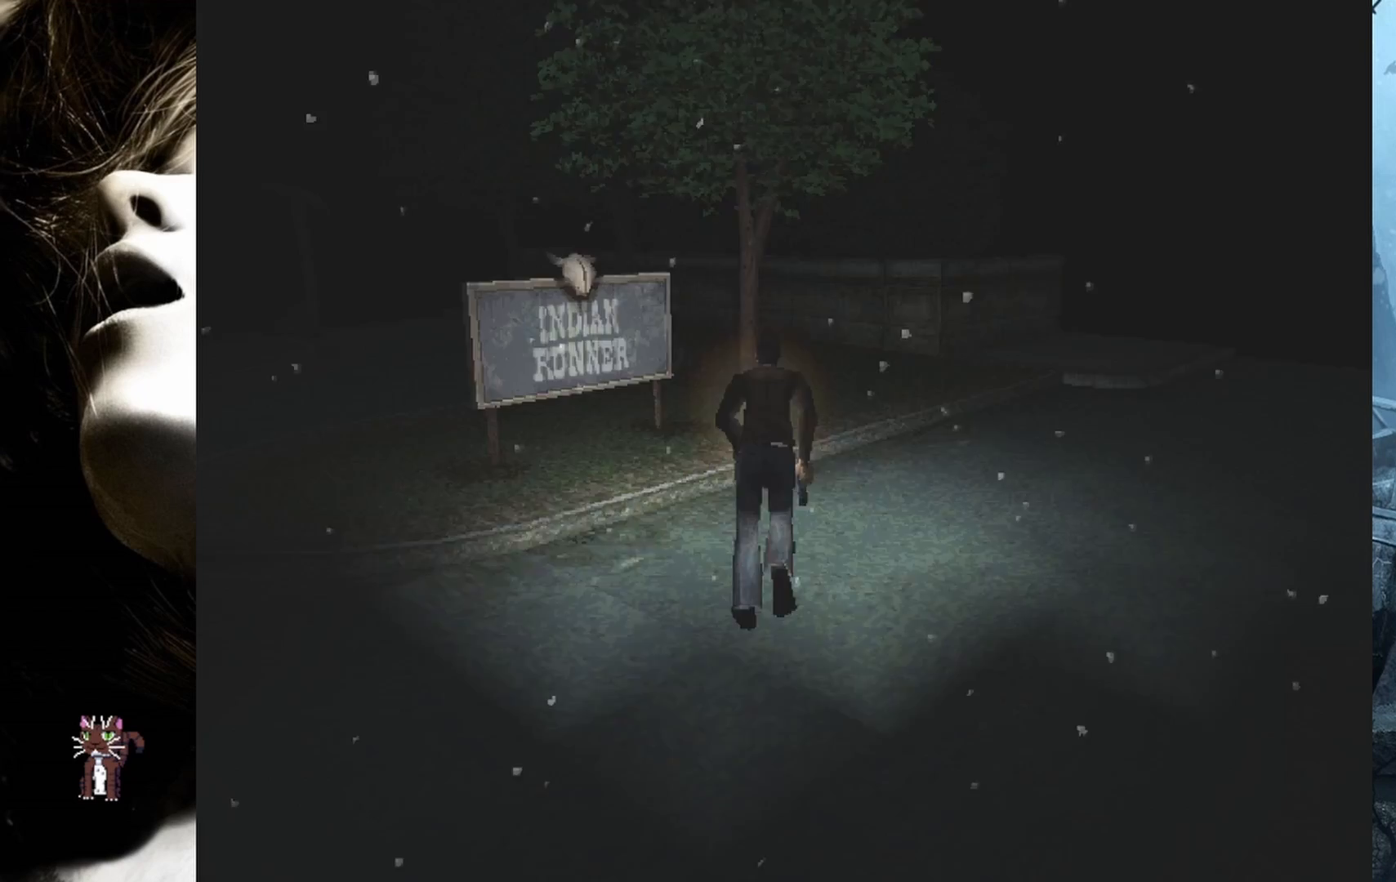
{"buttons": ["SQUARE", "DPAD_UP", "DPAD_RIGHT"], "events": [[333, "DPAD_RIGHT", "down"]]}
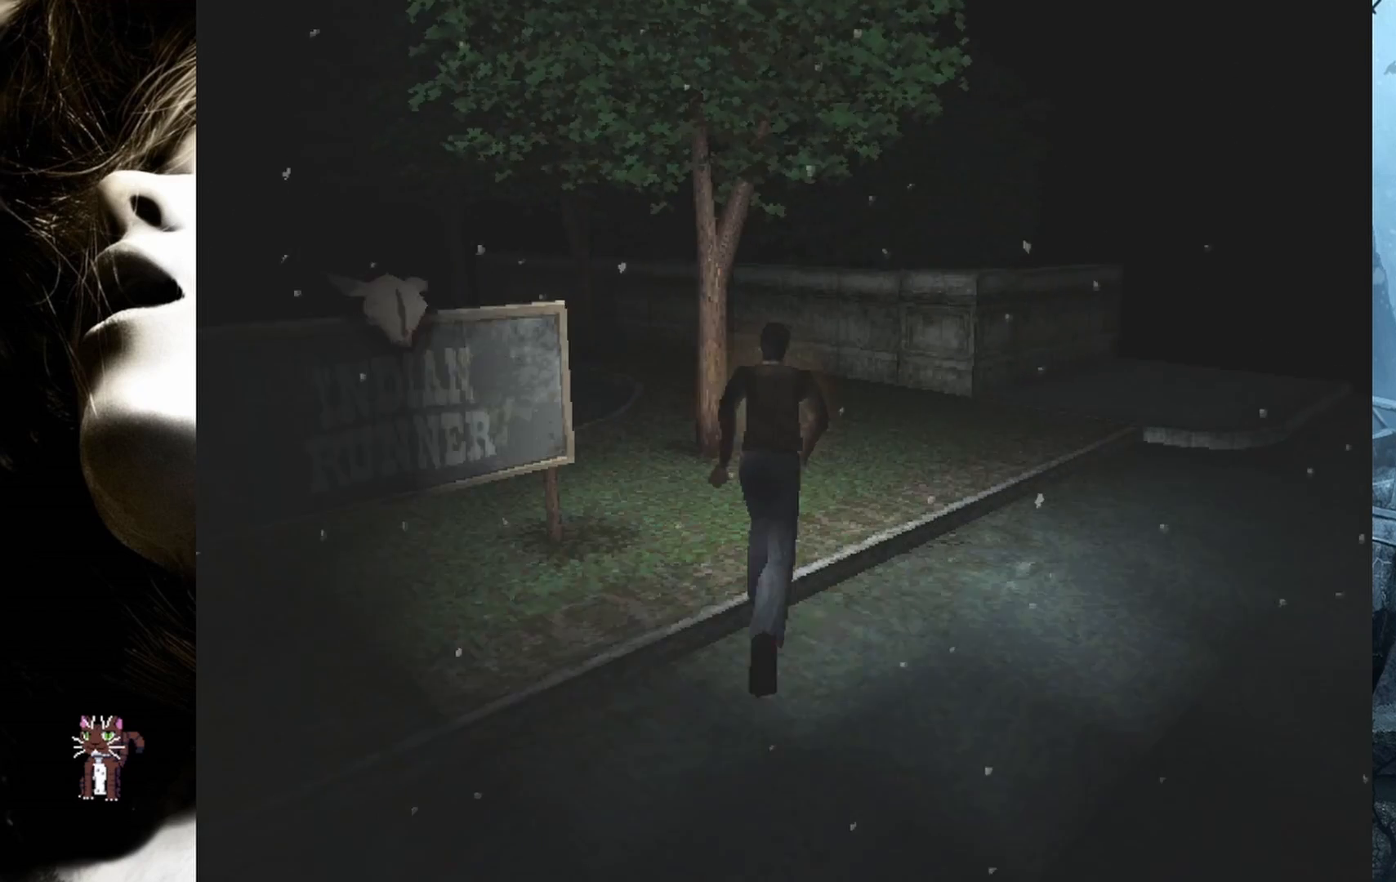
{"buttons": ["SQUARE", "DPAD_UP"], "events": [[317, "DPAD_RIGHT", "up"]]}
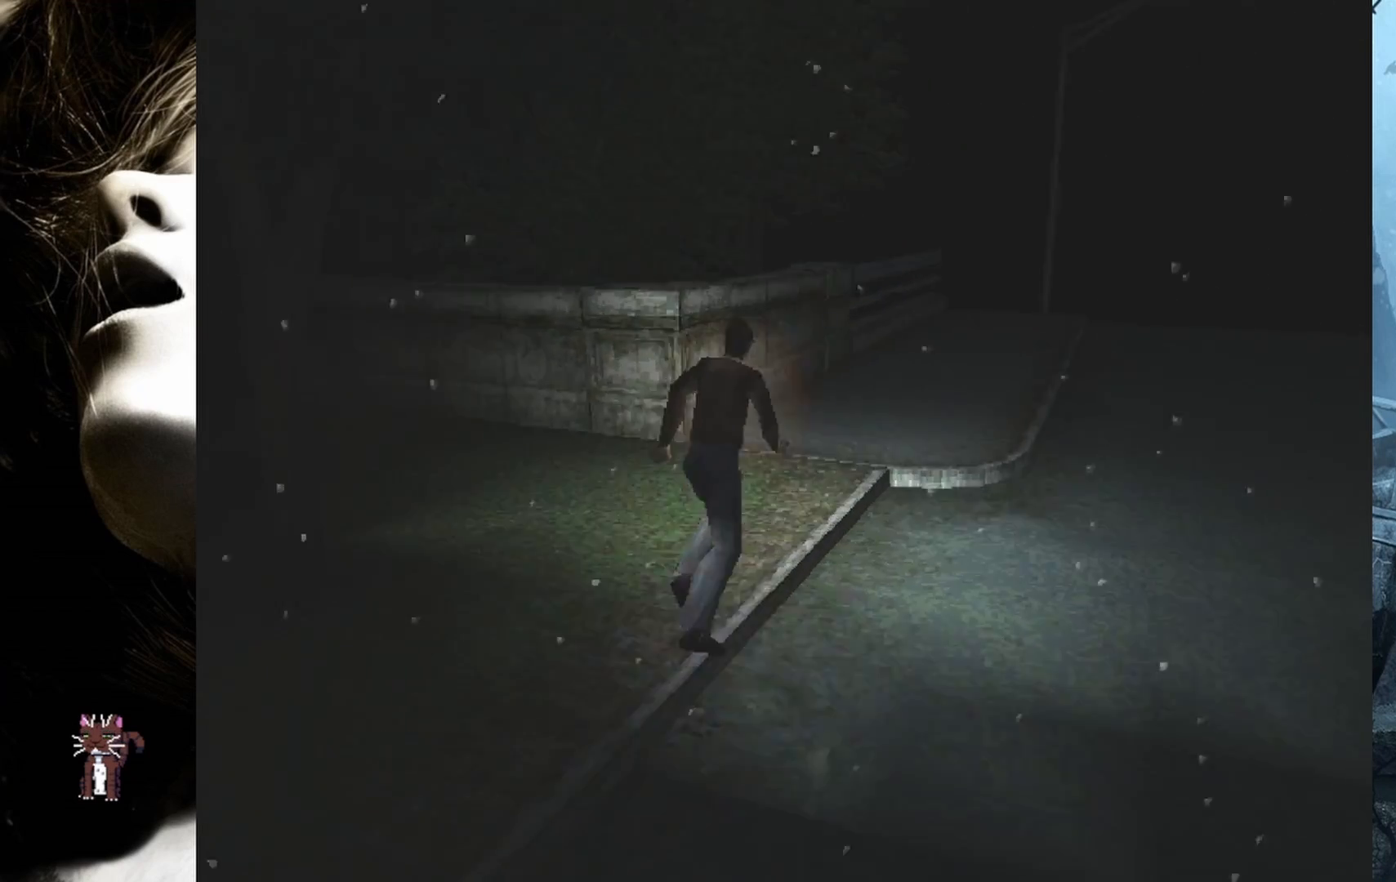
{"buttons": ["SQUARE", "DPAD_UP"], "events": []}
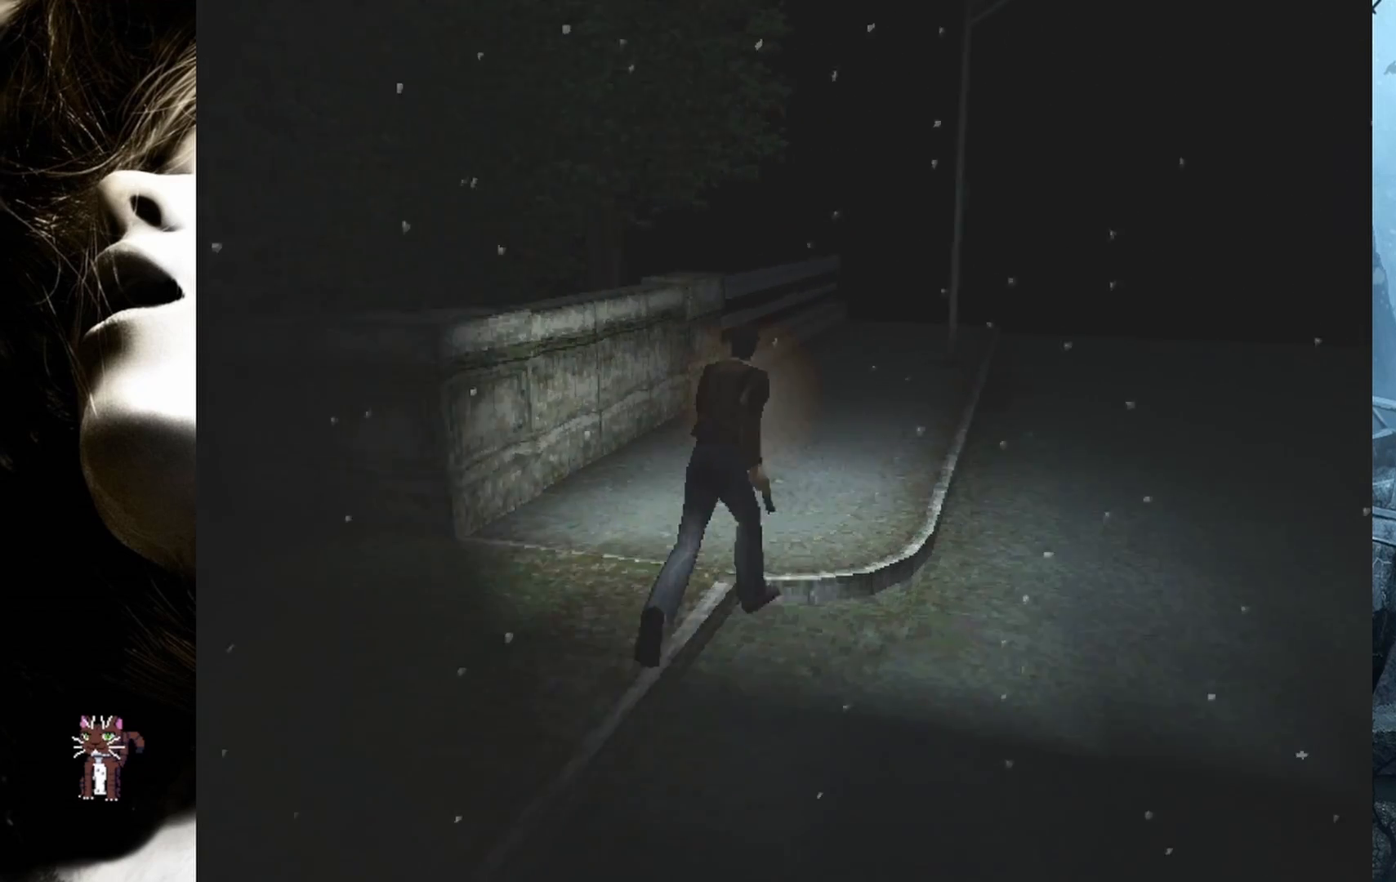
{"buttons": ["SQUARE", "DPAD_UP"], "events": []}
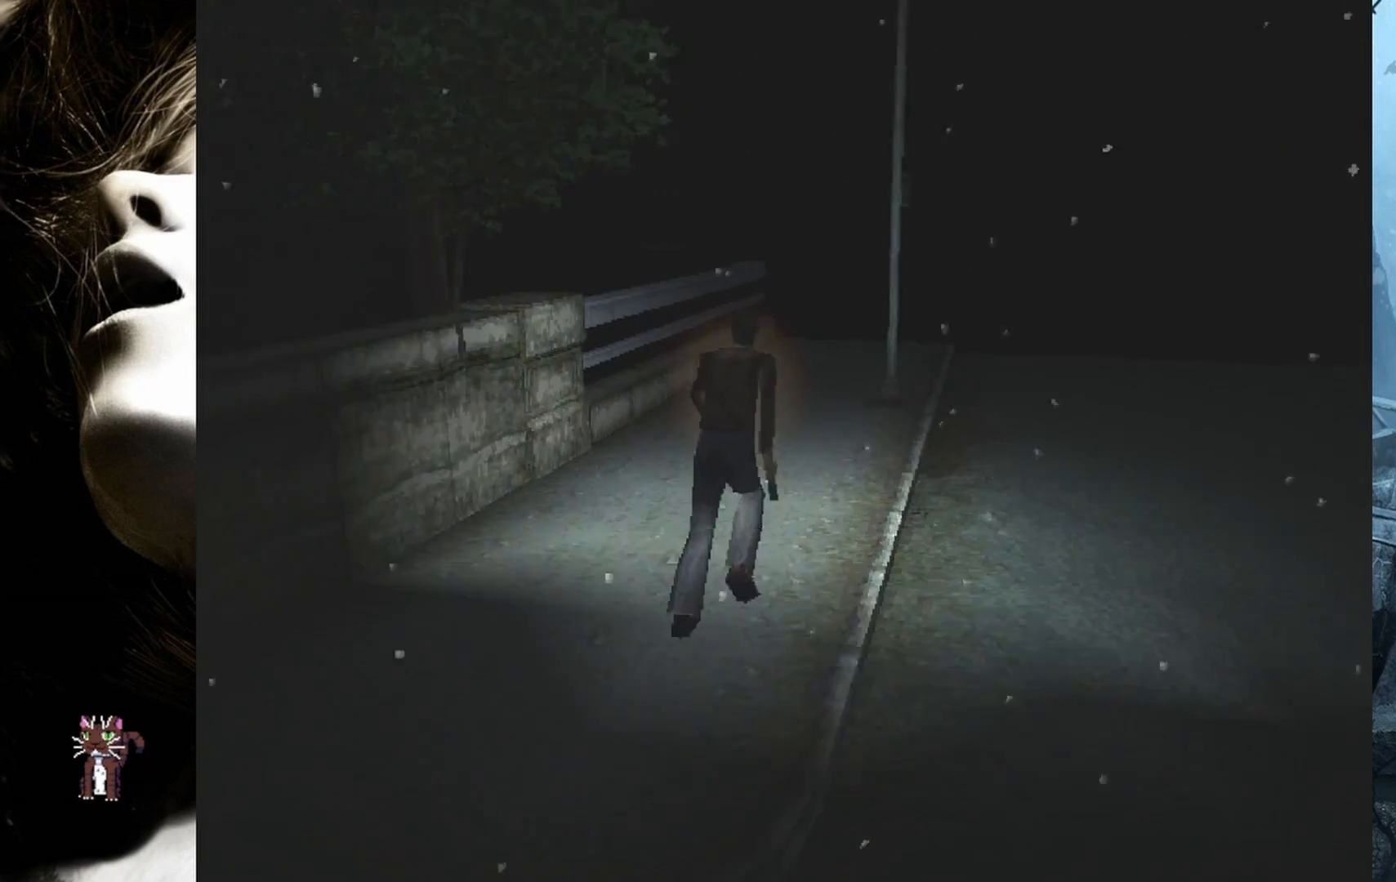
{"buttons": ["SQUARE", "DPAD_UP"], "events": []}
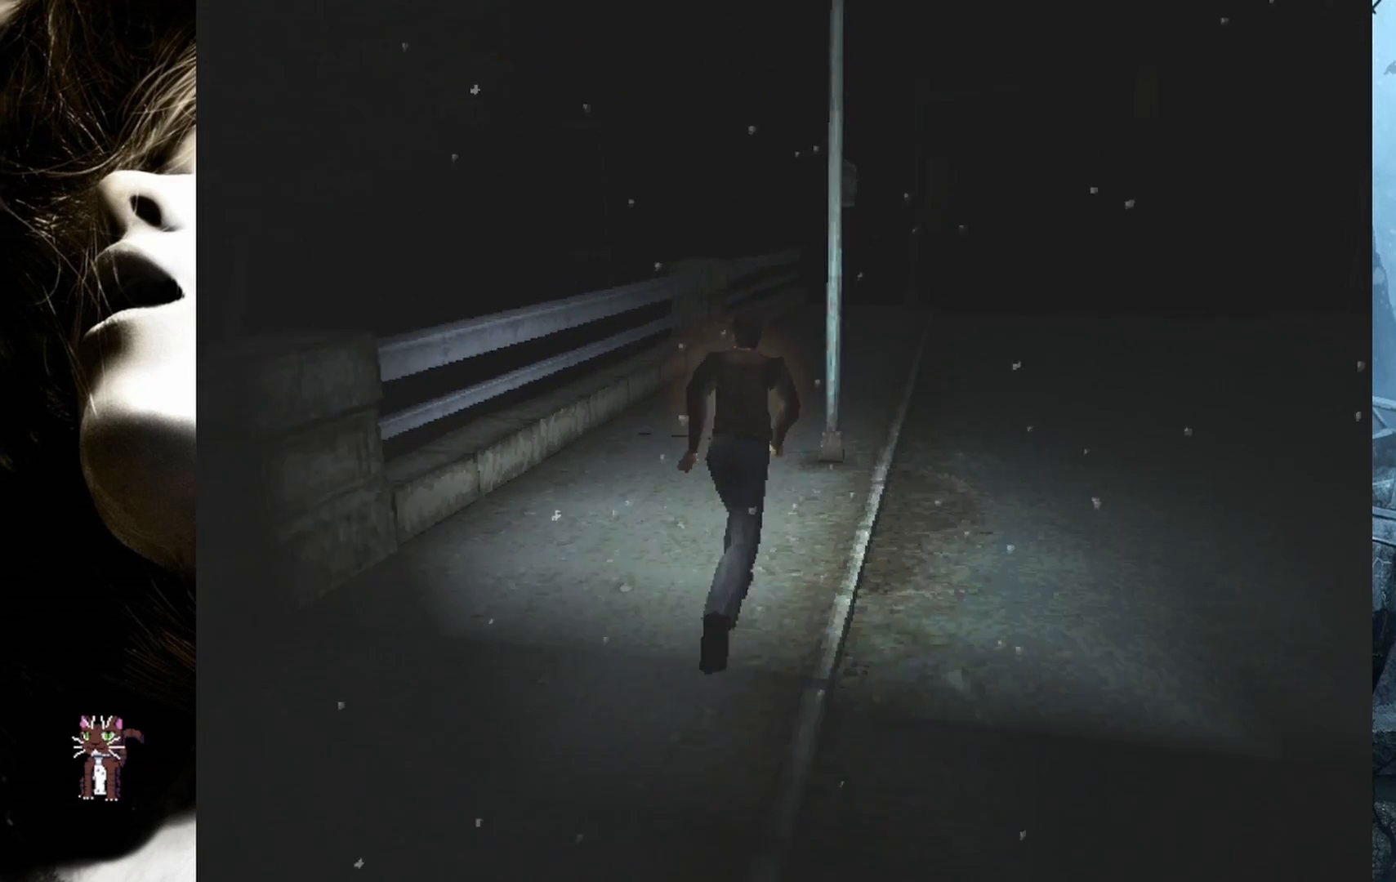
{"buttons": ["SQUARE", "DPAD_UP"], "events": [[200, "DPAD_RIGHT", "down"], [383, "DPAD_RIGHT", "up"]]}
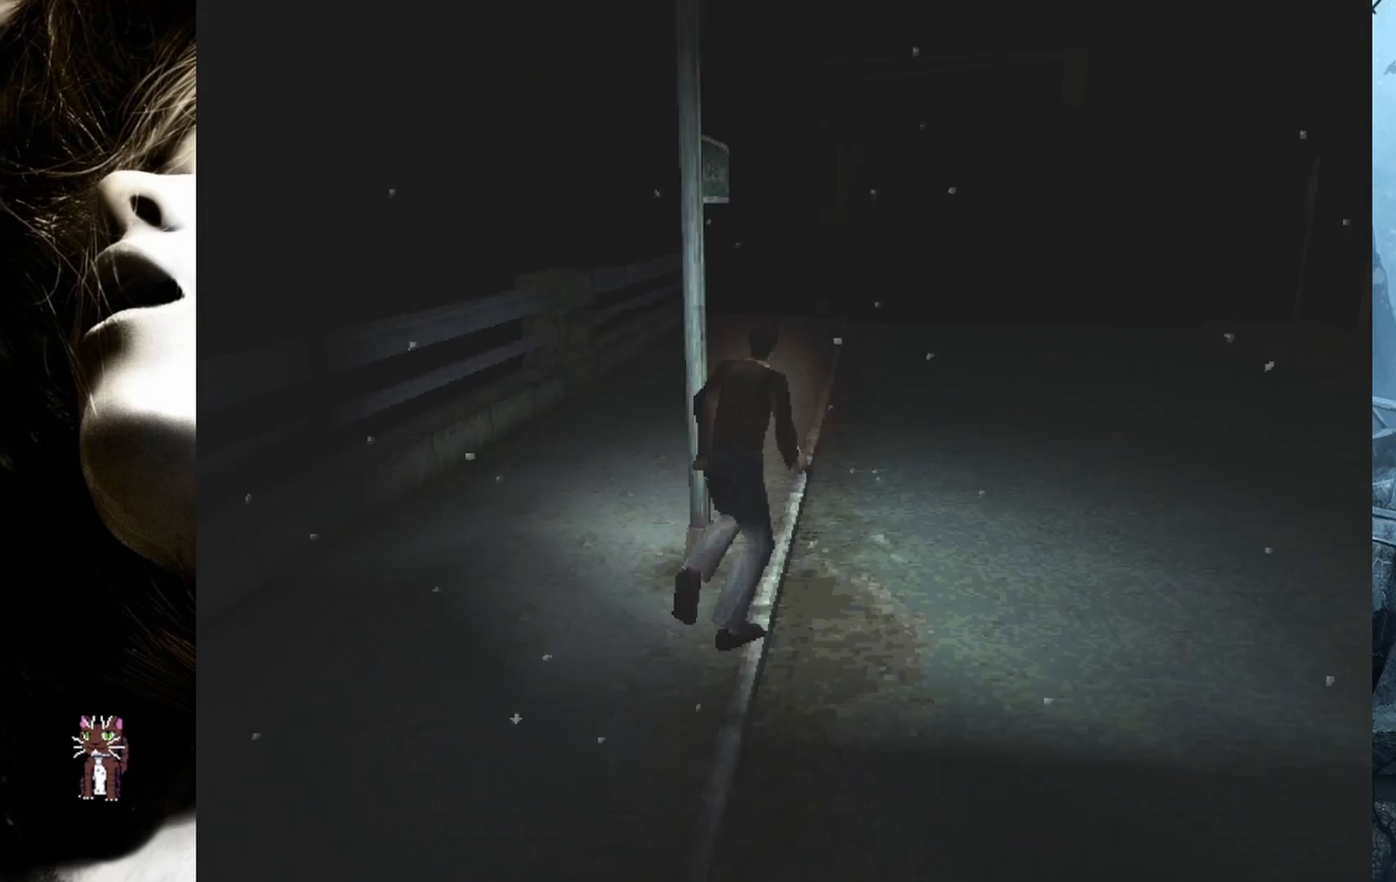
{"buttons": ["SQUARE", "DPAD_UP"], "events": [[150, "DPAD_LEFT", "down"], [450, "DPAD_LEFT", "up"]]}
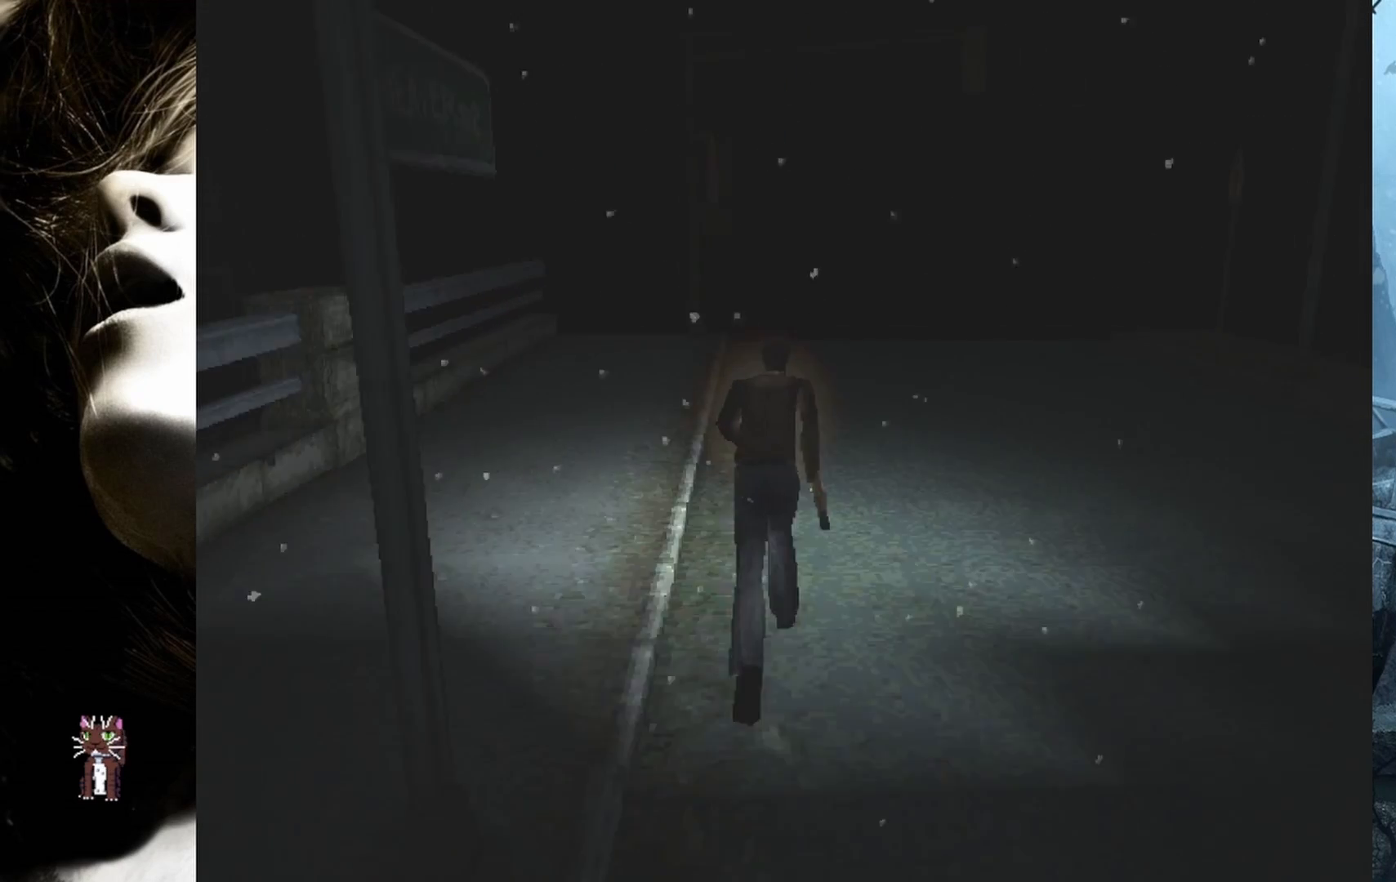
{"buttons": ["SQUARE", "DPAD_UP"], "events": []}